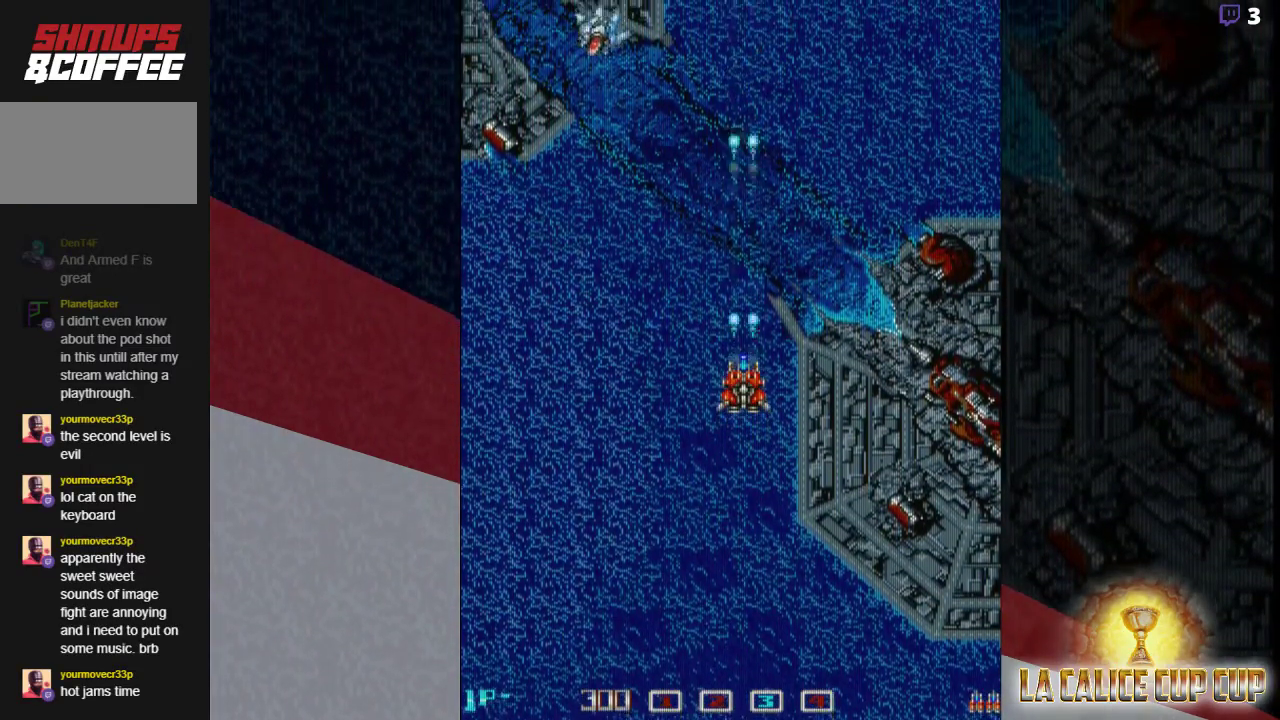
Gameplay with a controller (arcade stick); each line is a JSON object with the inputs held at the frame after it. "events" lists button and stick changes between this image and that frame as [ms after this image, input, new state], when the widget could be followed in between. Not read: L3 R3.
{"buttons": ["CROSS"], "left_stick": "down", "events": [[367, "left_stick", "down"]]}
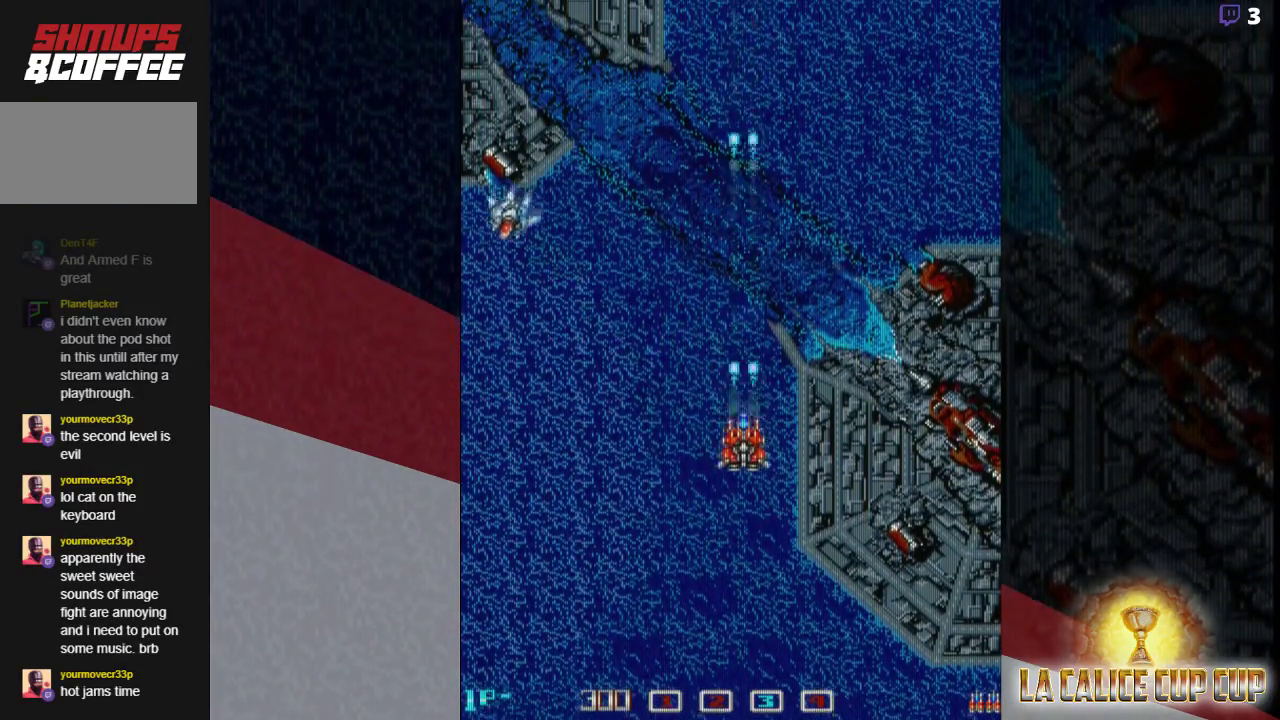
{"buttons": ["CROSS"], "left_stick": "down-left", "events": [[17, "left_stick", "down-left"]]}
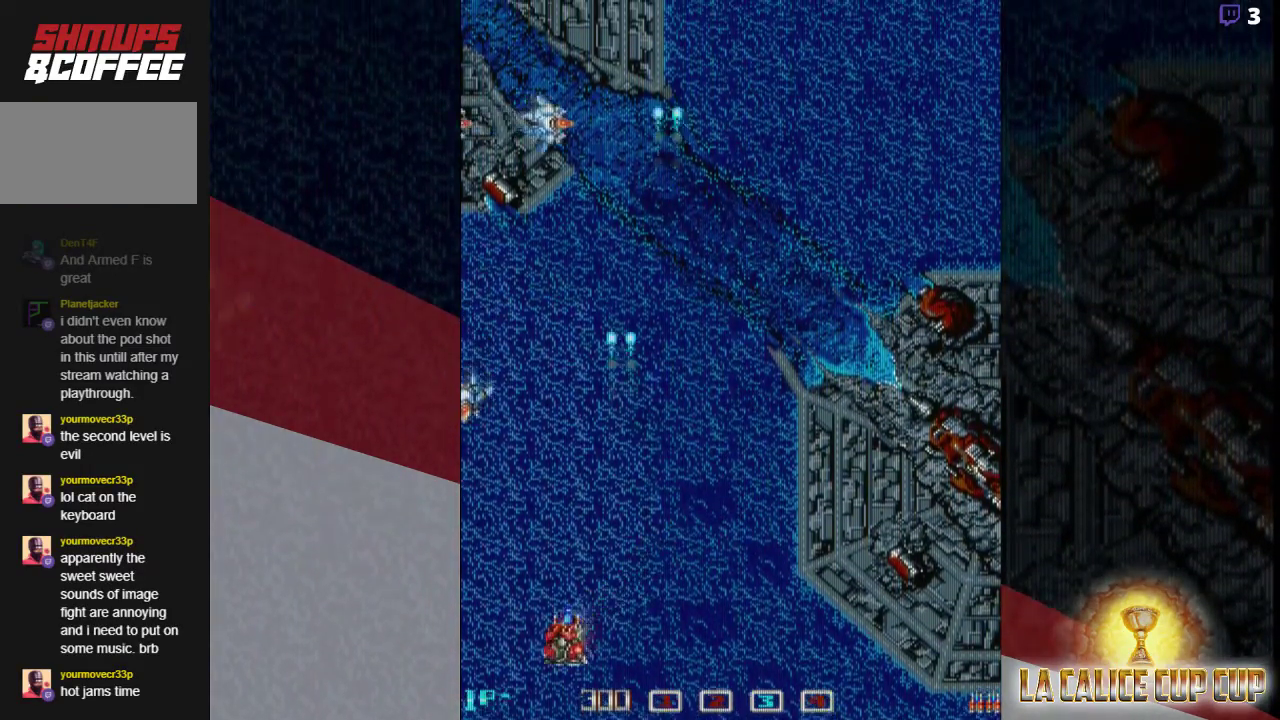
{"buttons": ["CROSS"], "left_stick": "up-right", "events": [[200, "left_stick", "right"], [333, "left_stick", "up-right"]]}
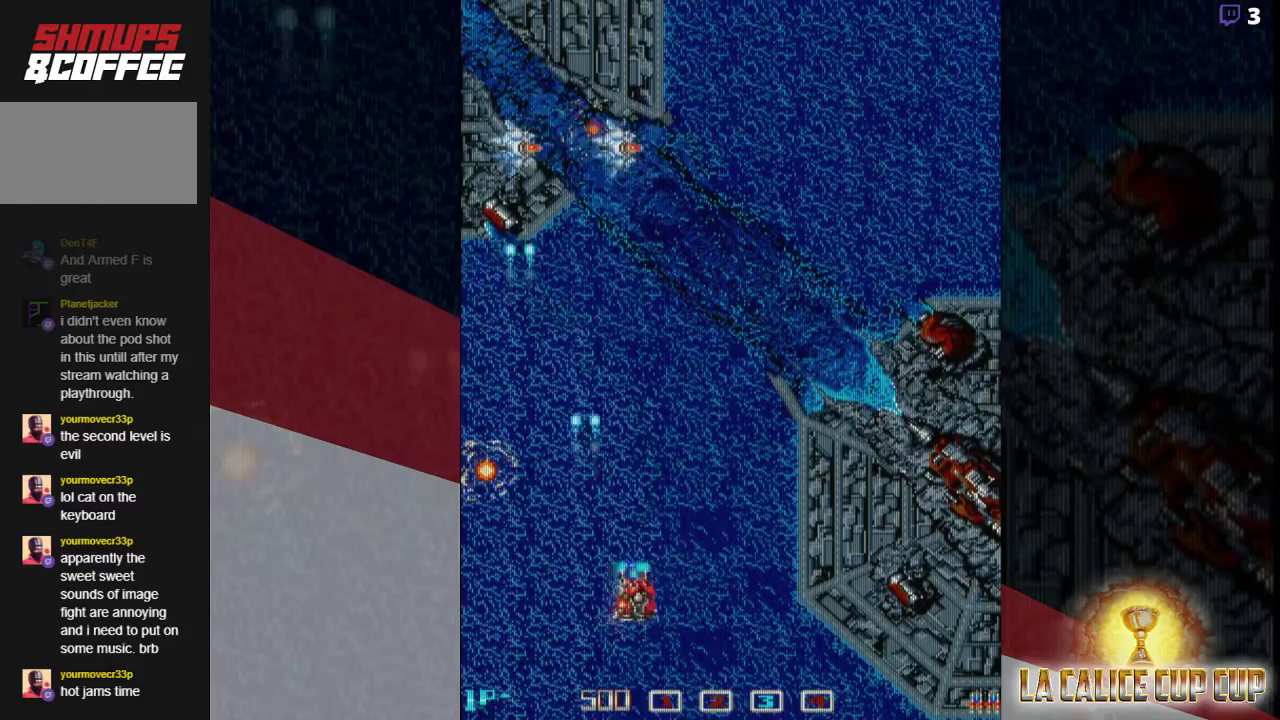
{"buttons": ["CROSS"], "left_stick": "right", "events": [[383, "left_stick", "right"]]}
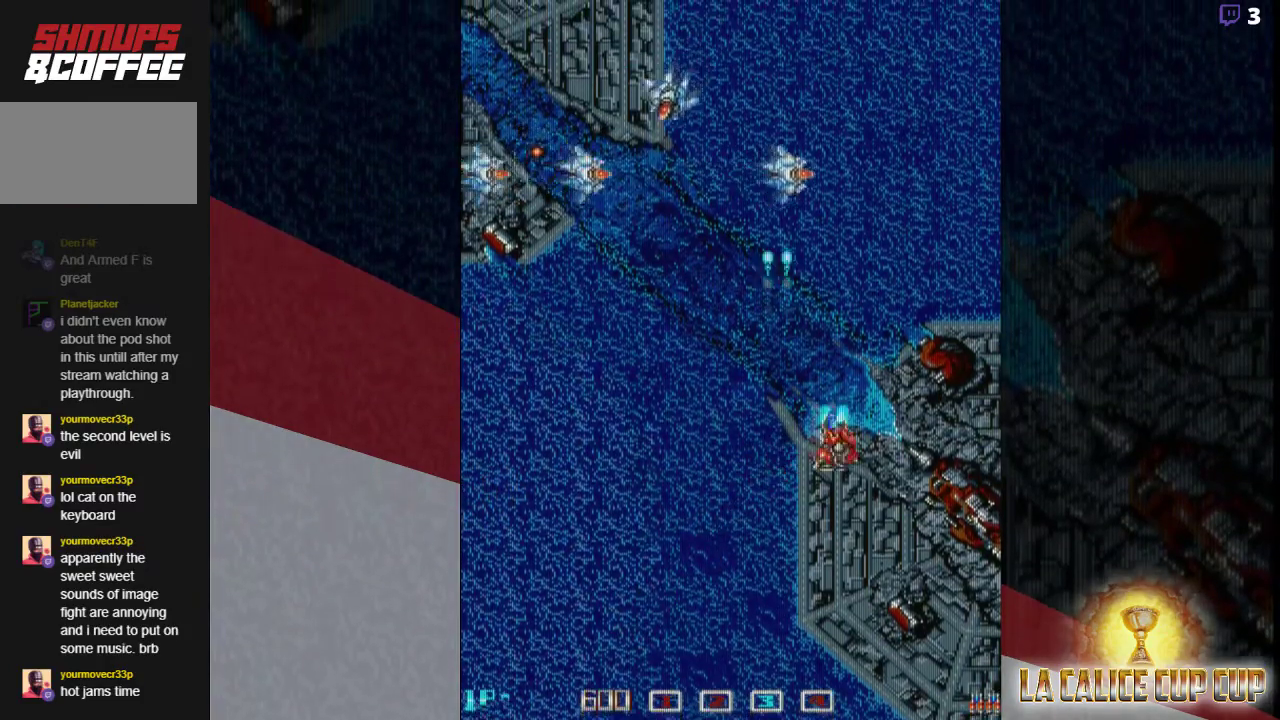
{"buttons": ["CROSS"], "left_stick": "down-left", "events": [[150, "left_stick", "down-left"]]}
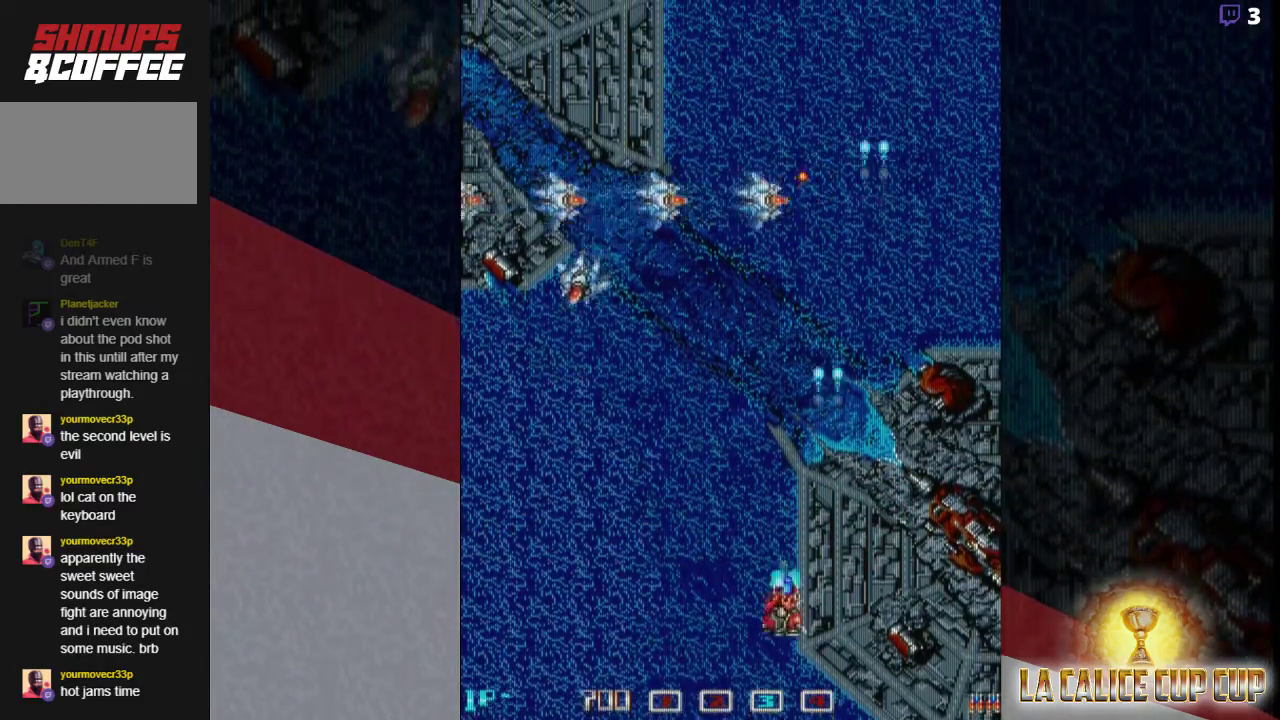
{"buttons": ["CROSS"], "left_stick": "down-left", "events": [[50, "left_stick", "left"], [150, "left_stick", "down-left"]]}
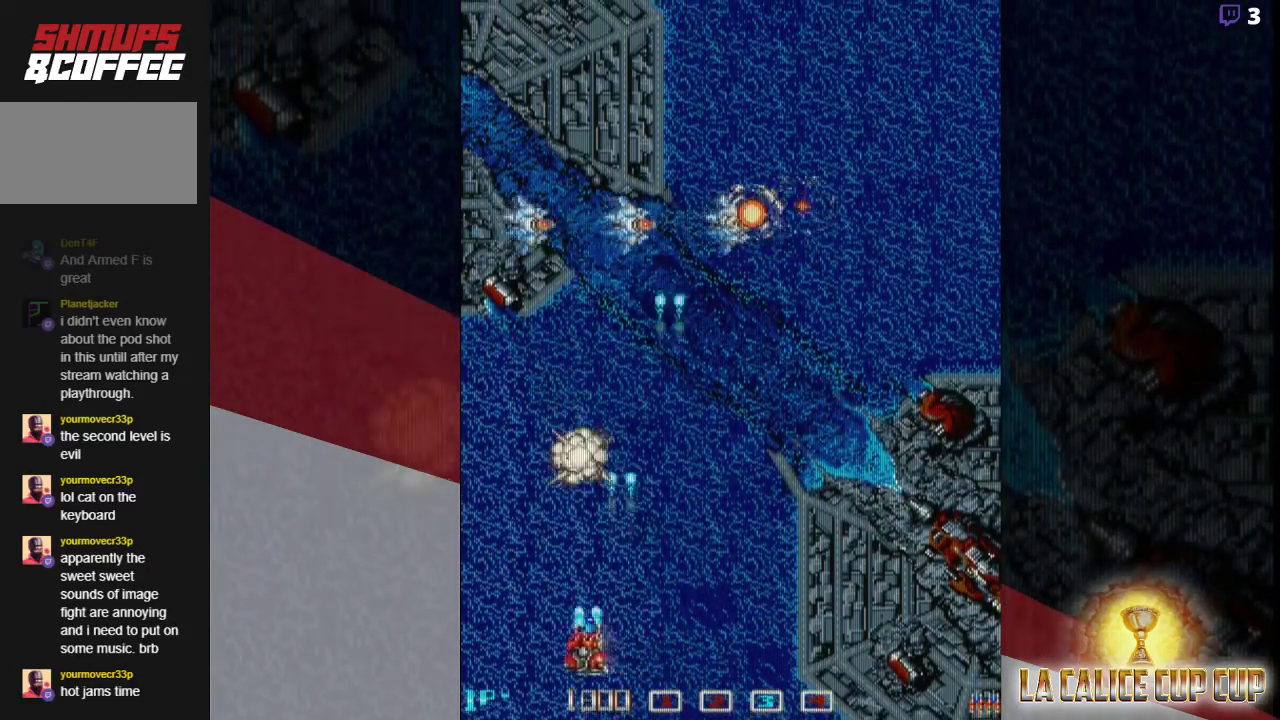
{"buttons": ["CROSS"], "left_stick": "up-right", "events": [[83, "left_stick", "right"], [283, "left_stick", "up-right"]]}
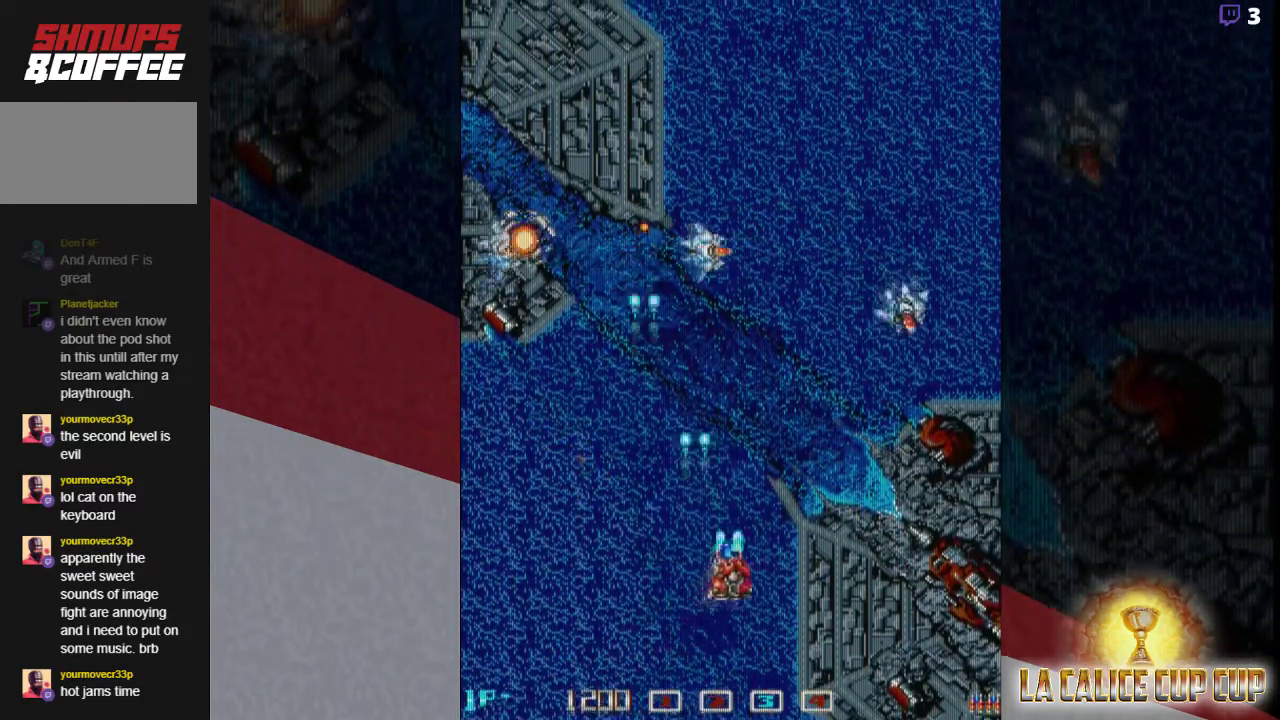
{"buttons": ["CROSS"], "left_stick": "down-right", "events": [[117, "left_stick", "down-right"]]}
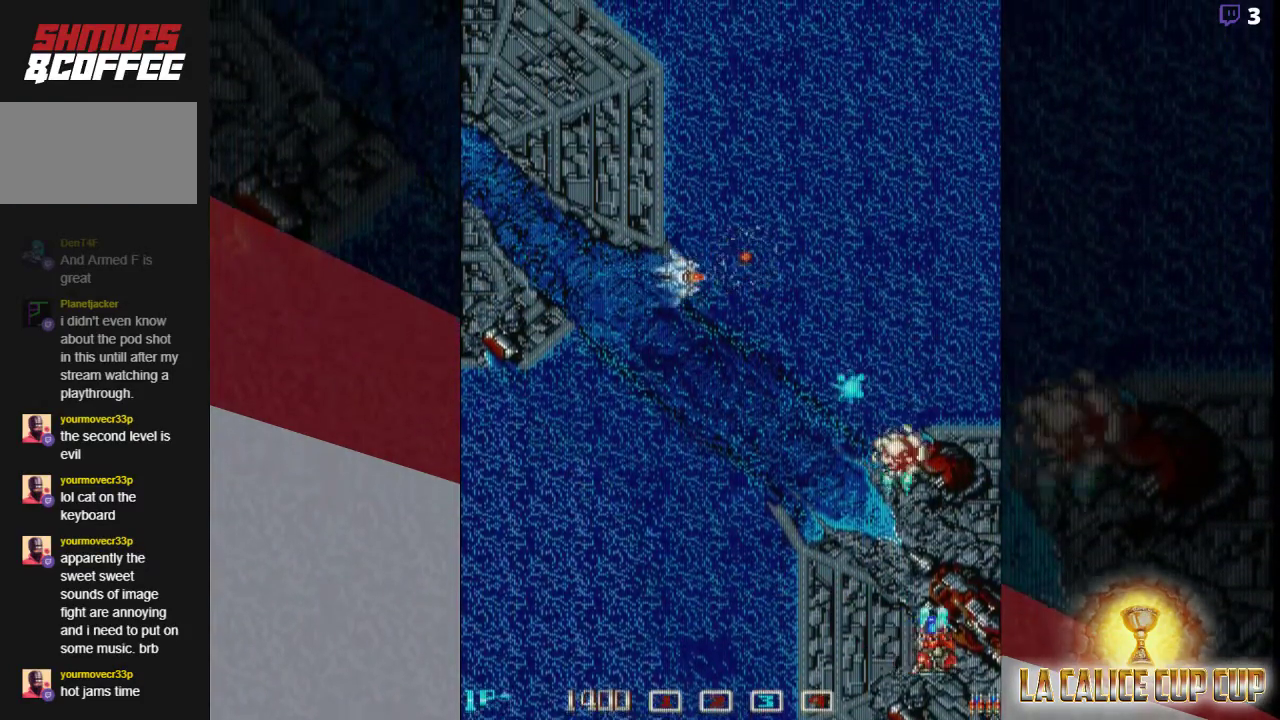
{"buttons": ["CROSS"], "left_stick": "center", "events": [[33, "left_stick", "left"], [250, "left_stick", "up"], [450, "left_stick", "center"]]}
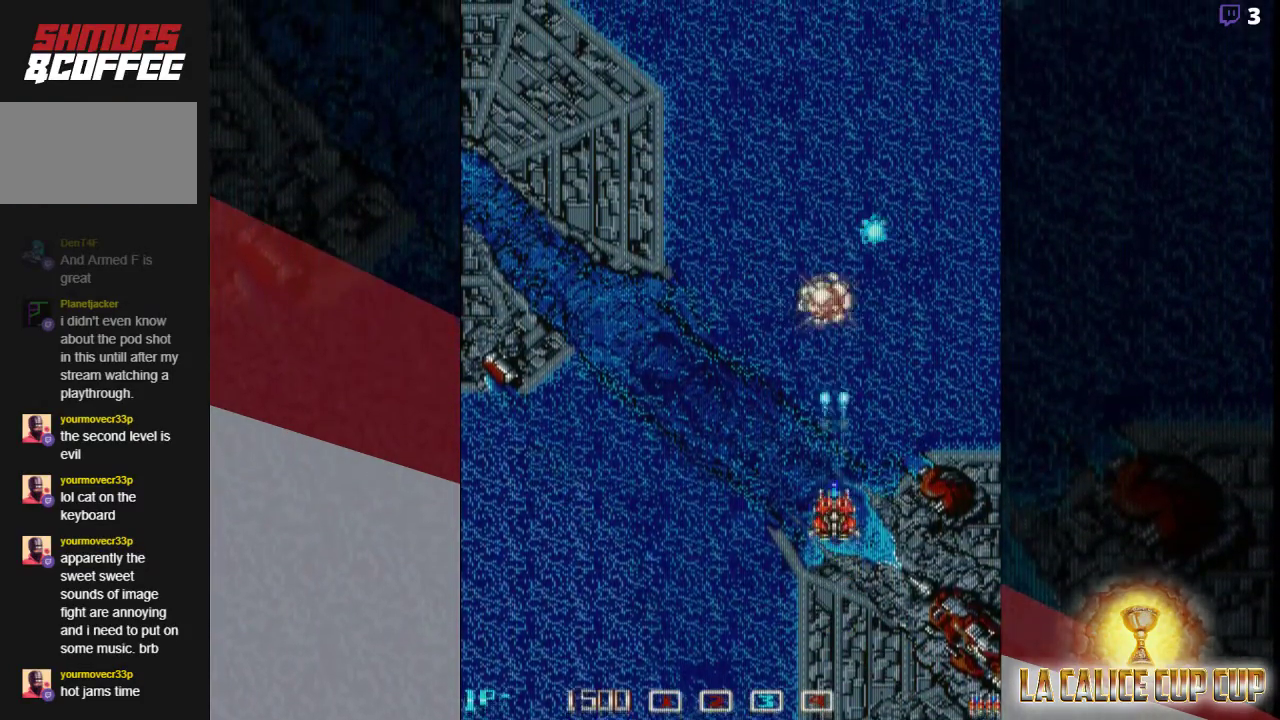
{"buttons": ["CROSS"], "left_stick": "up"}
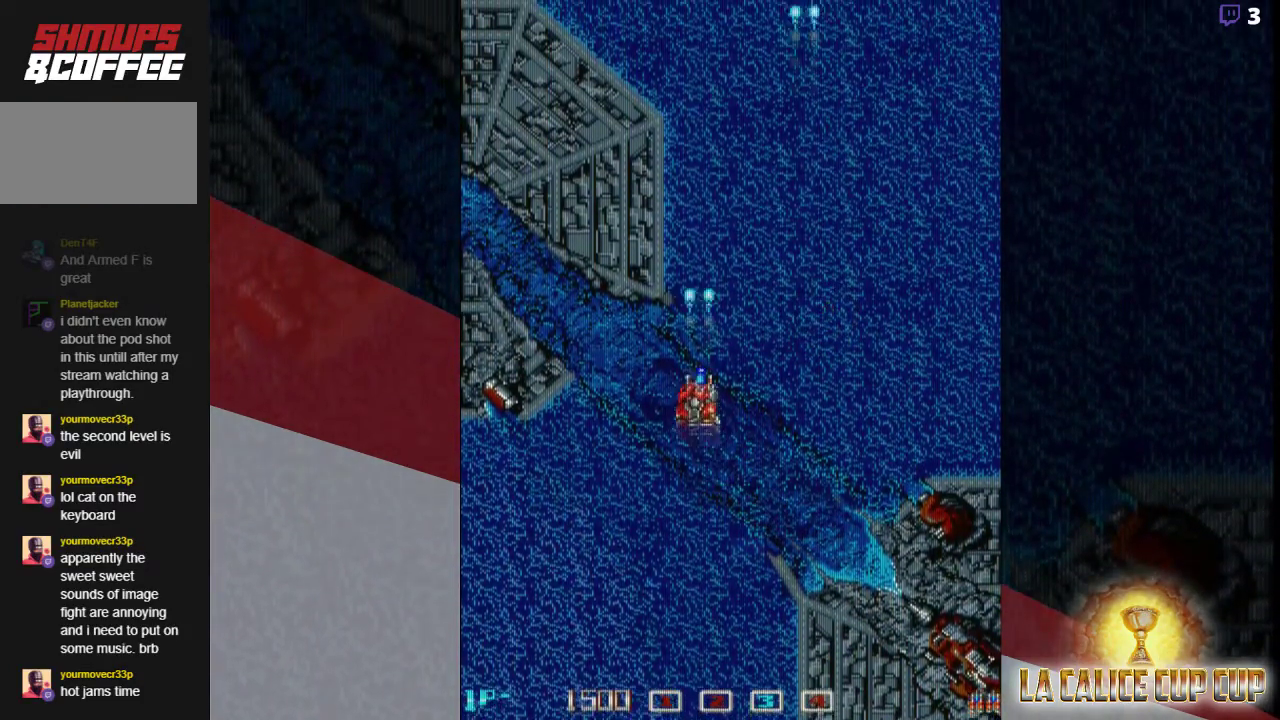
{"buttons": ["CROSS"], "left_stick": "right", "events": [[167, "left_stick", "center"], [417, "left_stick", "right"]]}
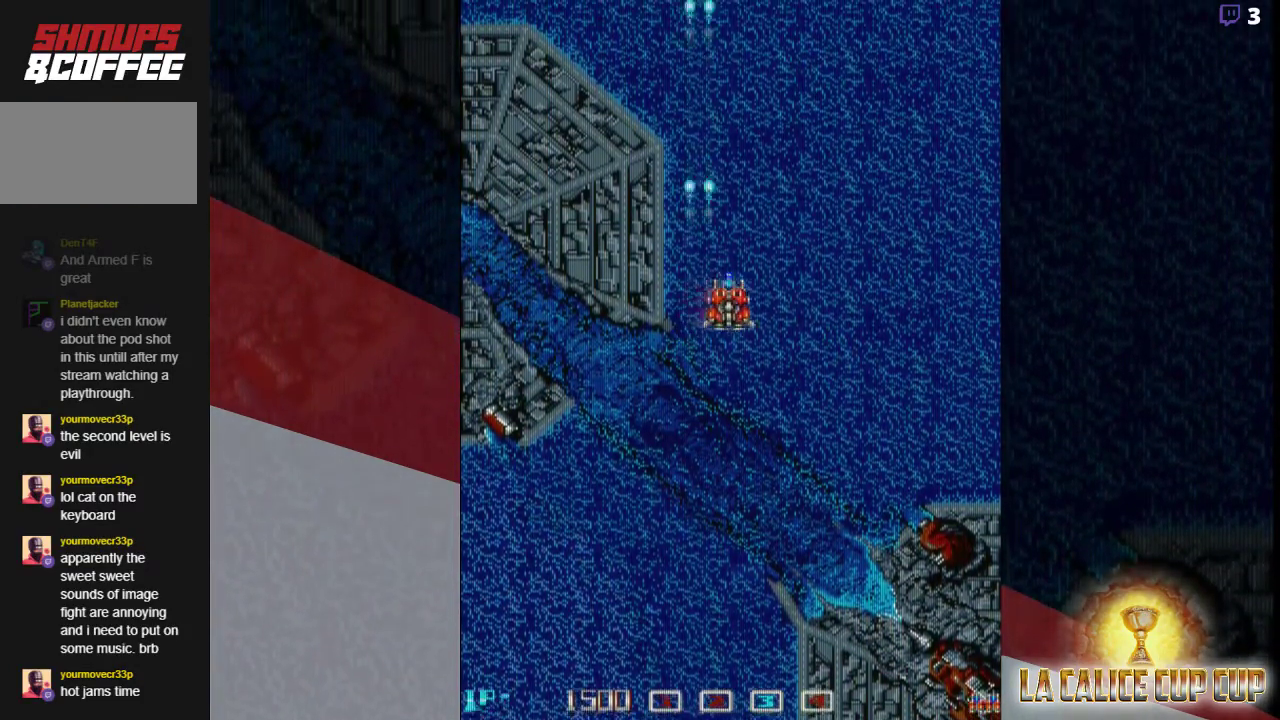
{"buttons": ["CROSS"], "left_stick": "center", "events": [[33, "left_stick", "center"], [367, "left_stick", "down"], [450, "left_stick", "center"]]}
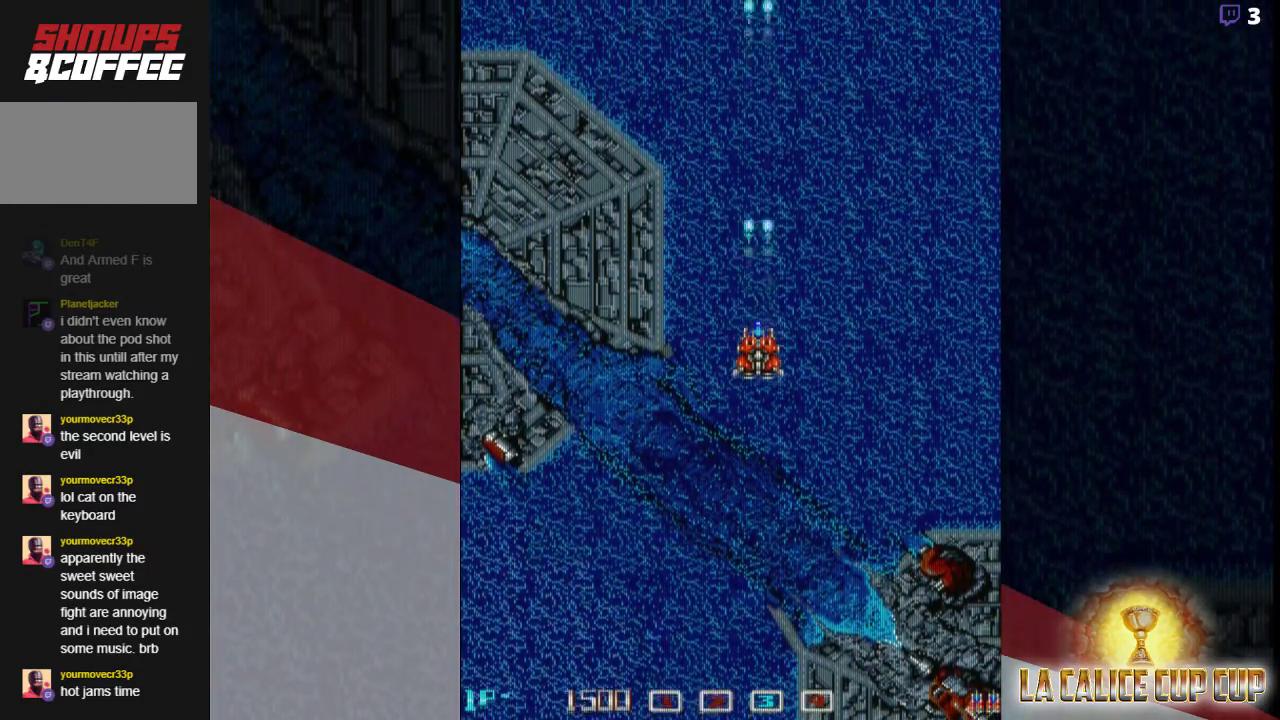
{"buttons": ["CROSS"], "left_stick": "center", "events": []}
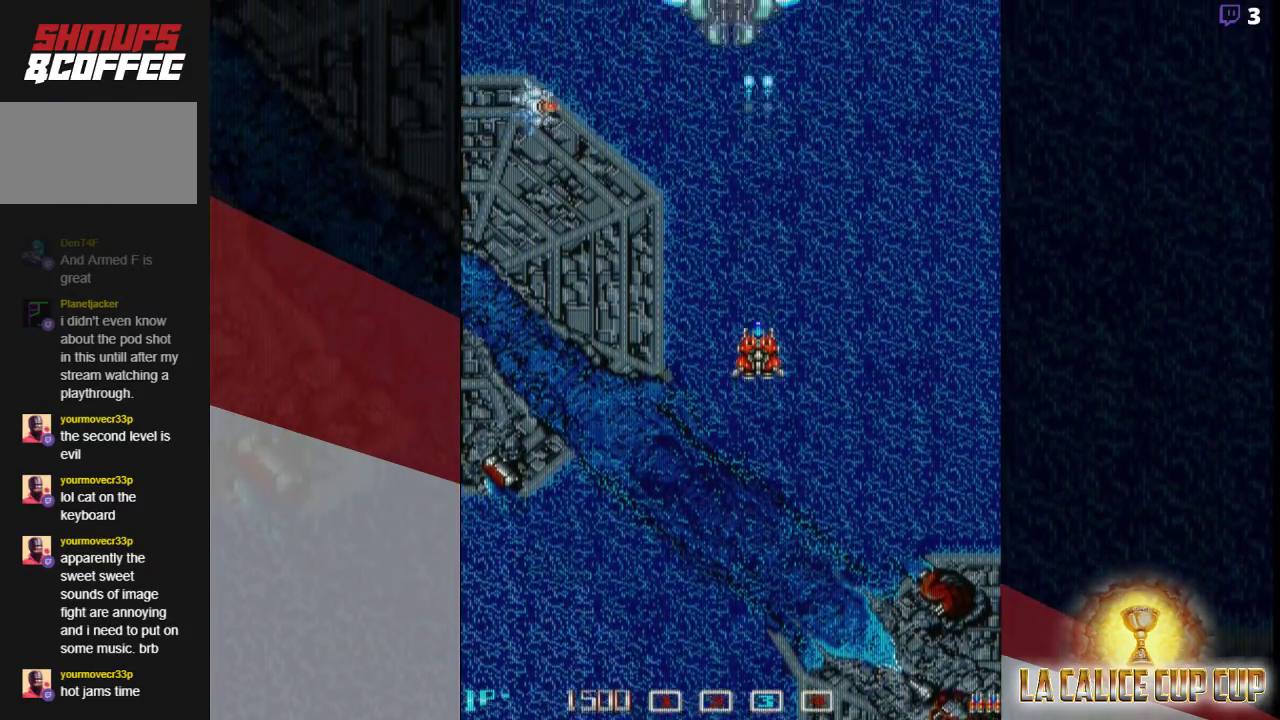
{"buttons": ["CROSS"], "left_stick": "center", "events": []}
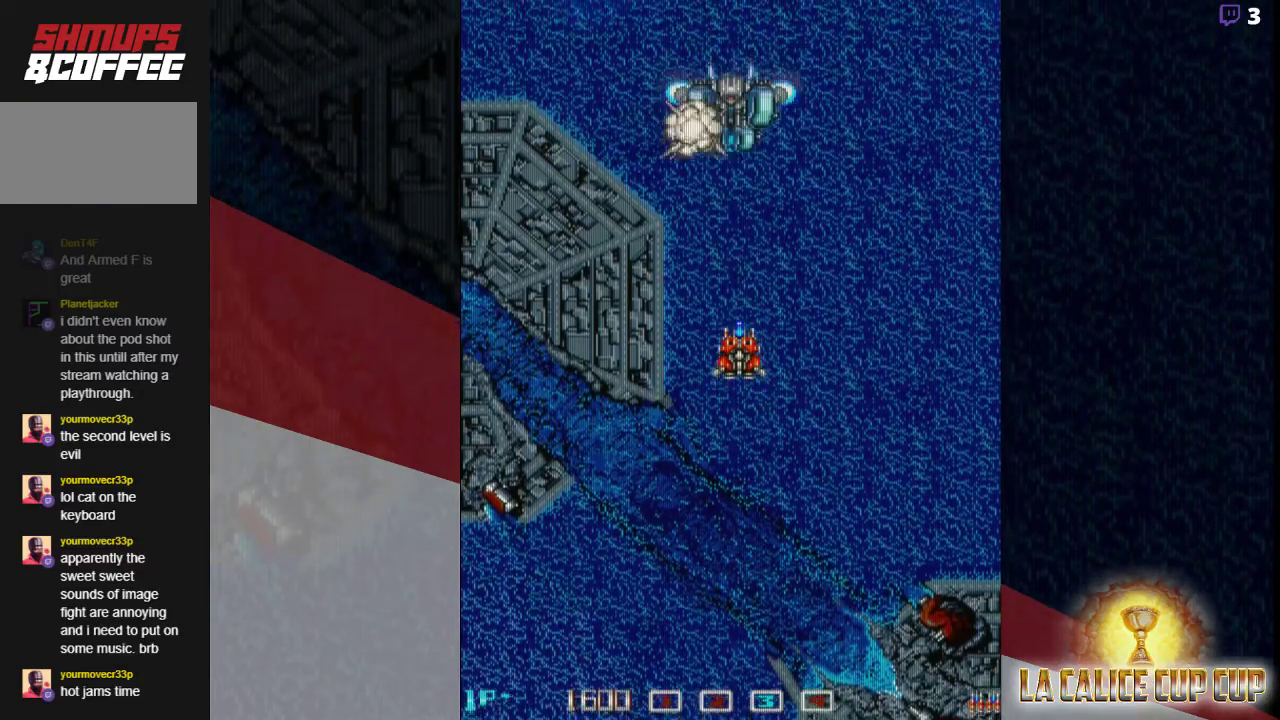
{"buttons": ["SQUARE"], "left_stick": "center", "events": [[133, "SQUARE", "down"], [283, "CROSS", "up"]]}
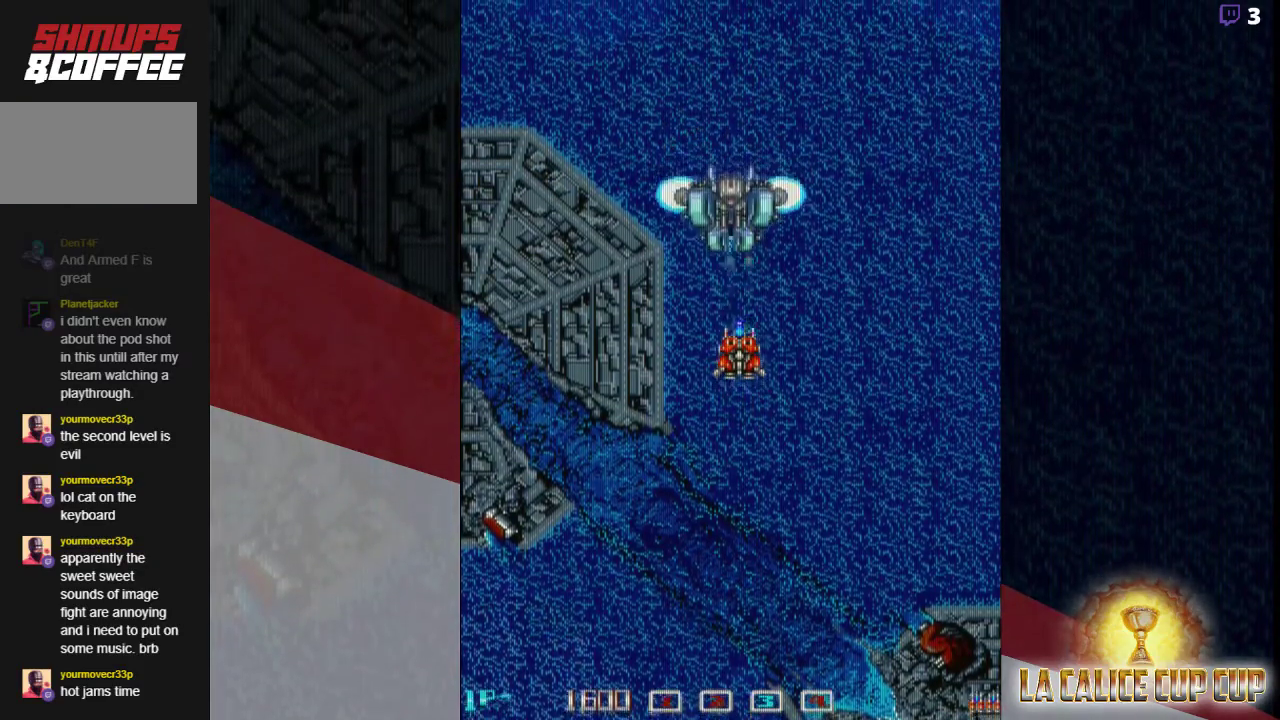
{"buttons": ["SQUARE"], "left_stick": "center", "events": [[117, "left_stick", "down"], [233, "left_stick", "center"], [350, "left_stick", "down"], [450, "left_stick", "center"]]}
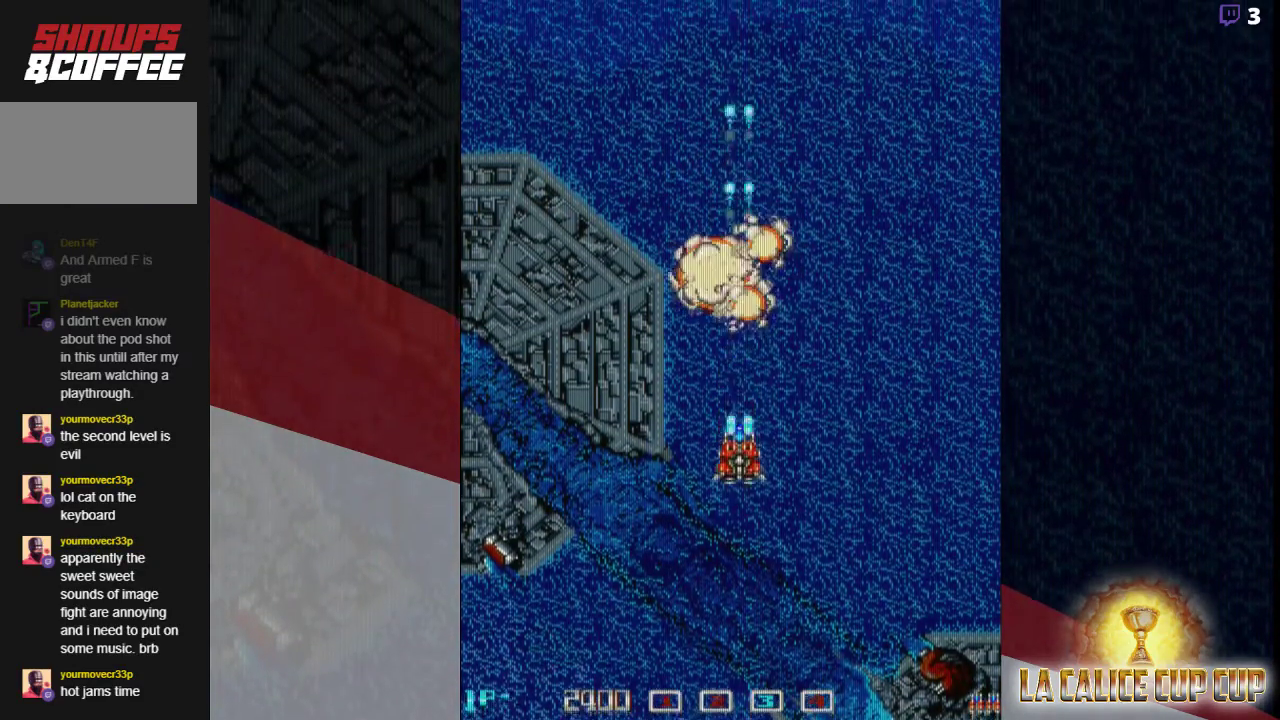
{"buttons": ["SQUARE"], "left_stick": "up", "events": [[33, "left_stick", "down"], [100, "left_stick", "center"], [300, "left_stick", "up"]]}
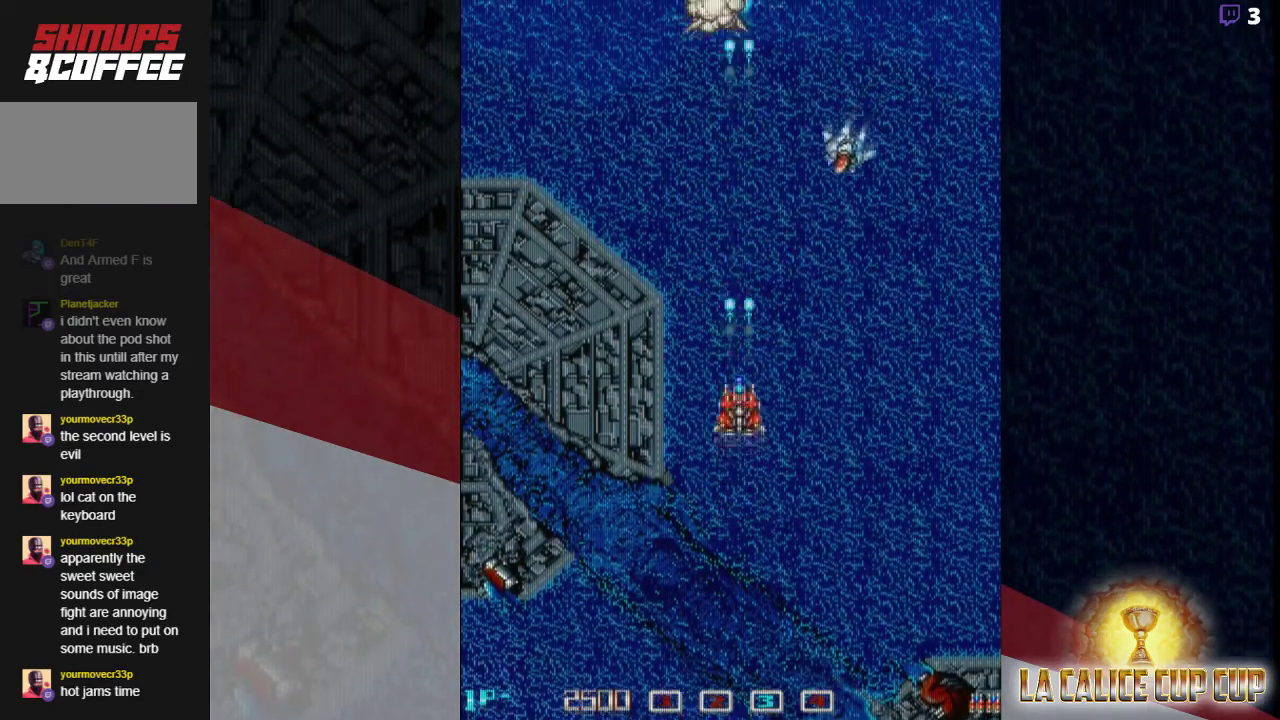
{"buttons": ["CROSS"], "left_stick": "center", "events": [[17, "left_stick", "right"], [150, "left_stick", "center"], [167, "CROSS", "down"], [200, "SQUARE", "up"], [250, "SQUARE", "down"], [283, "left_stick", "down"], [317, "SQUARE", "up"], [467, "left_stick", "center"]]}
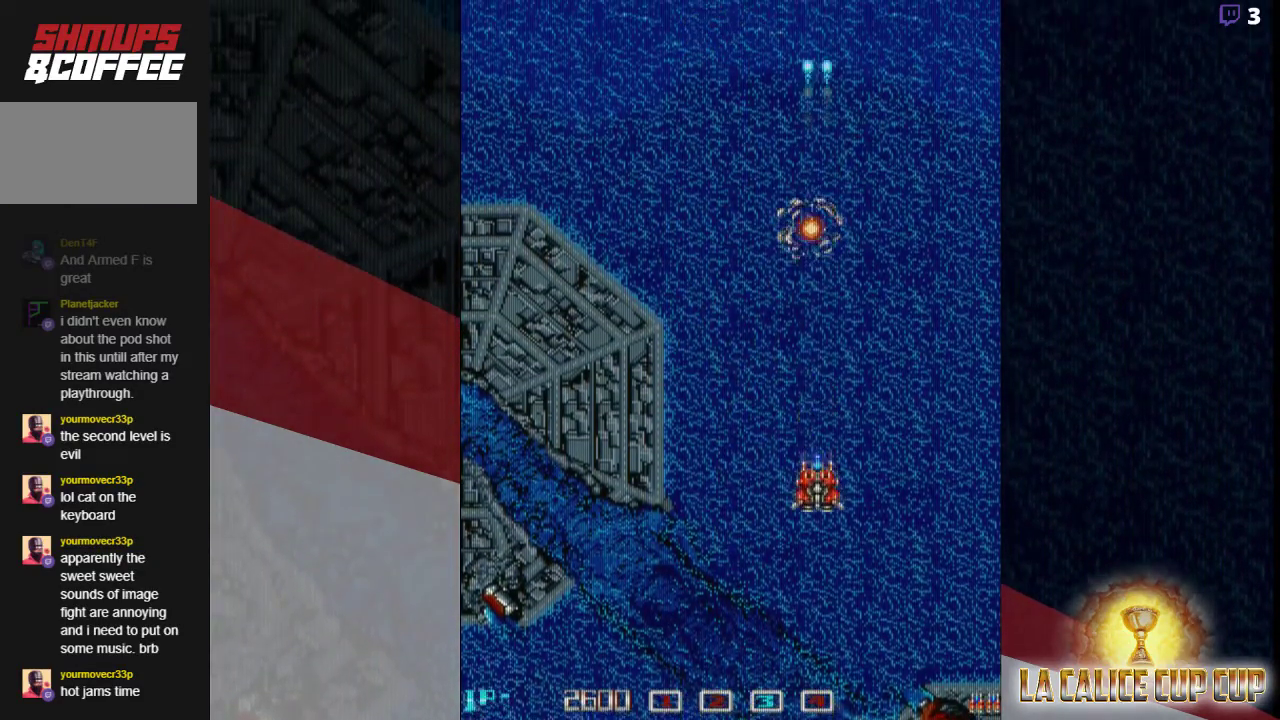
{"buttons": ["CROSS"], "left_stick": "center", "events": [[67, "left_stick", "up-left"], [250, "left_stick", "center"]]}
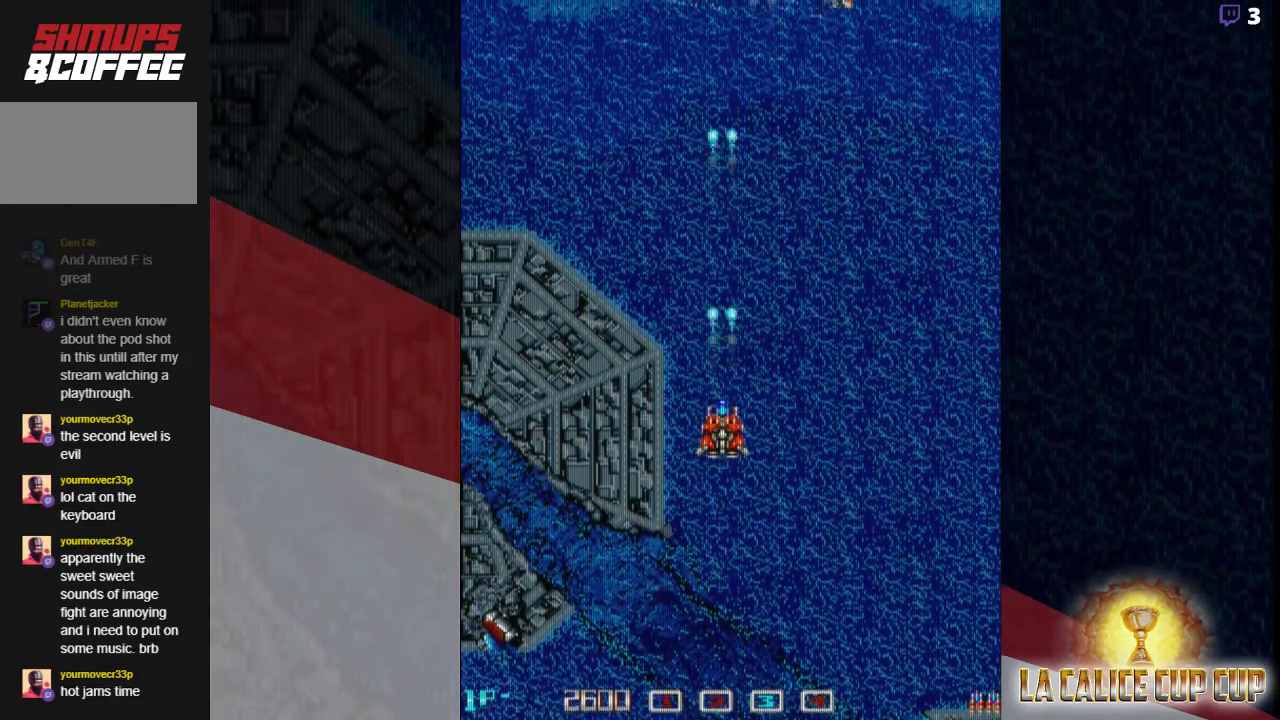
{"buttons": ["CROSS"], "left_stick": "right", "events": [[483, "left_stick", "right"]]}
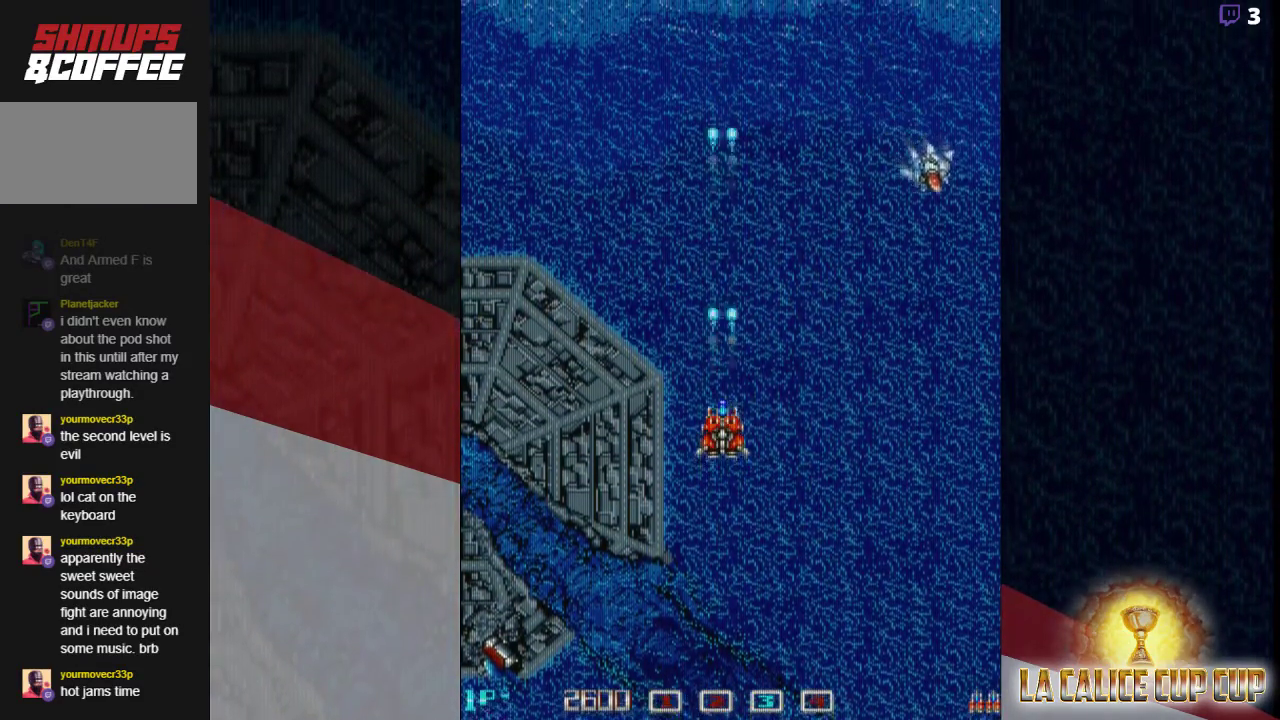
{"buttons": ["CROSS"], "left_stick": "down-right", "events": [[250, "left_stick", "down-right"]]}
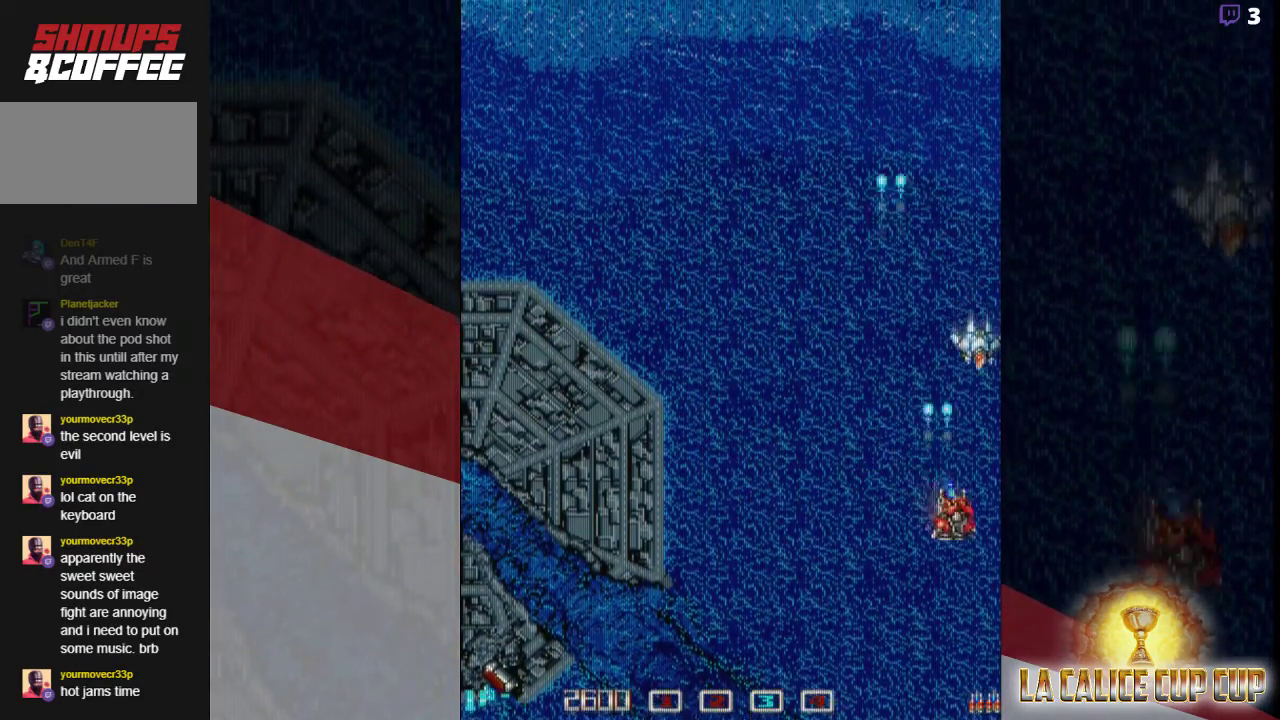
{"buttons": ["CROSS"], "left_stick": "up-left", "events": [[67, "left_stick", "left"], [383, "left_stick", "up-left"]]}
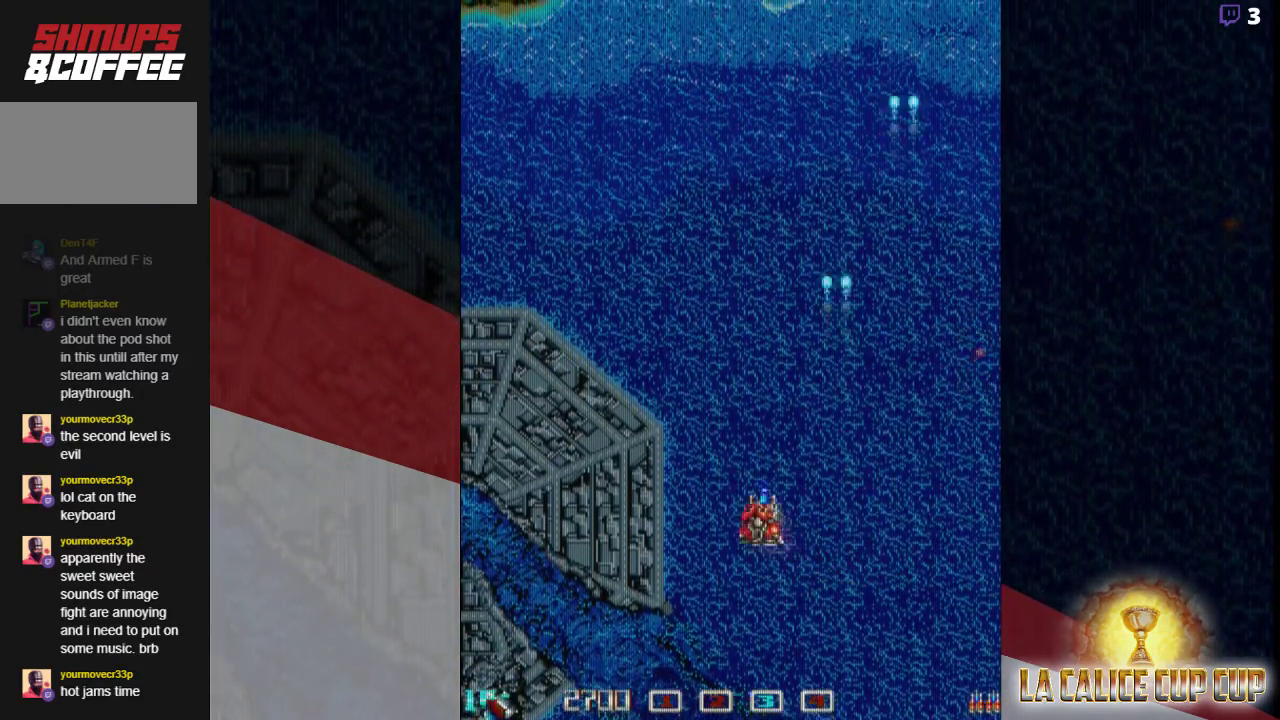
{"buttons": ["CROSS"], "left_stick": "center", "events": [[217, "left_stick", "right"], [300, "left_stick", "center"]]}
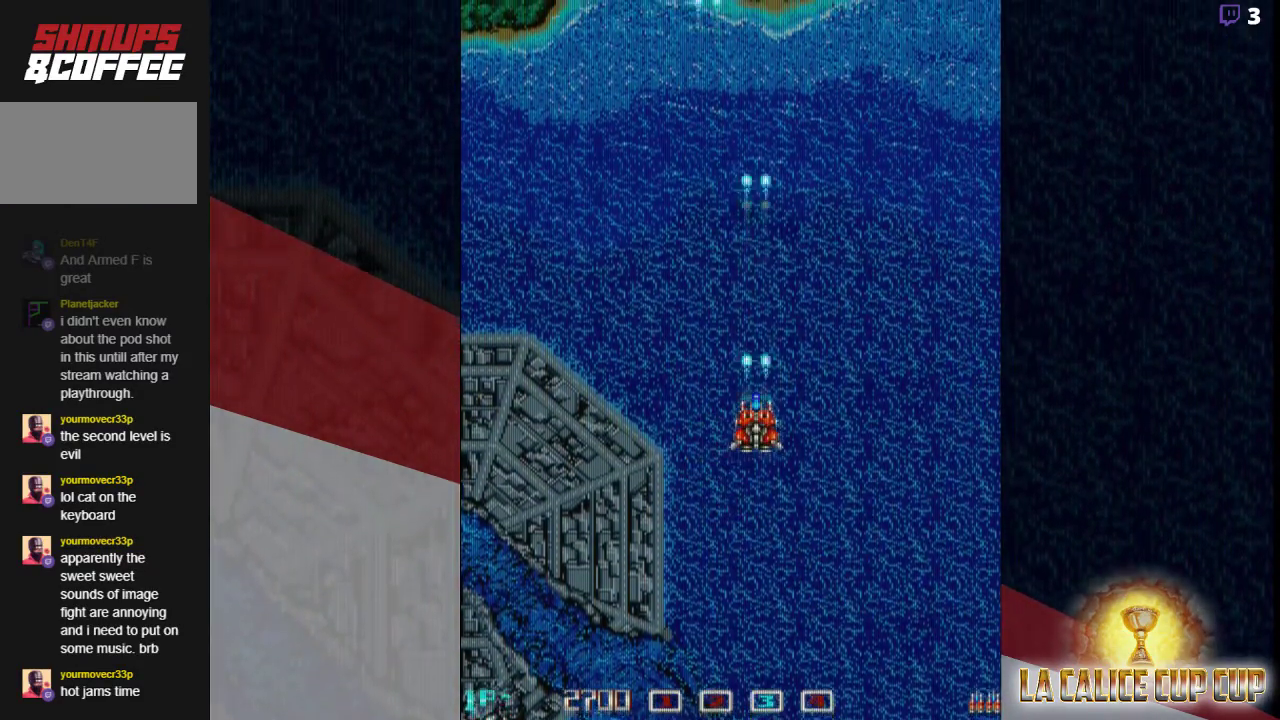
{"buttons": ["CROSS"], "left_stick": "center", "events": [[150, "left_stick", "left"], [233, "left_stick", "center"]]}
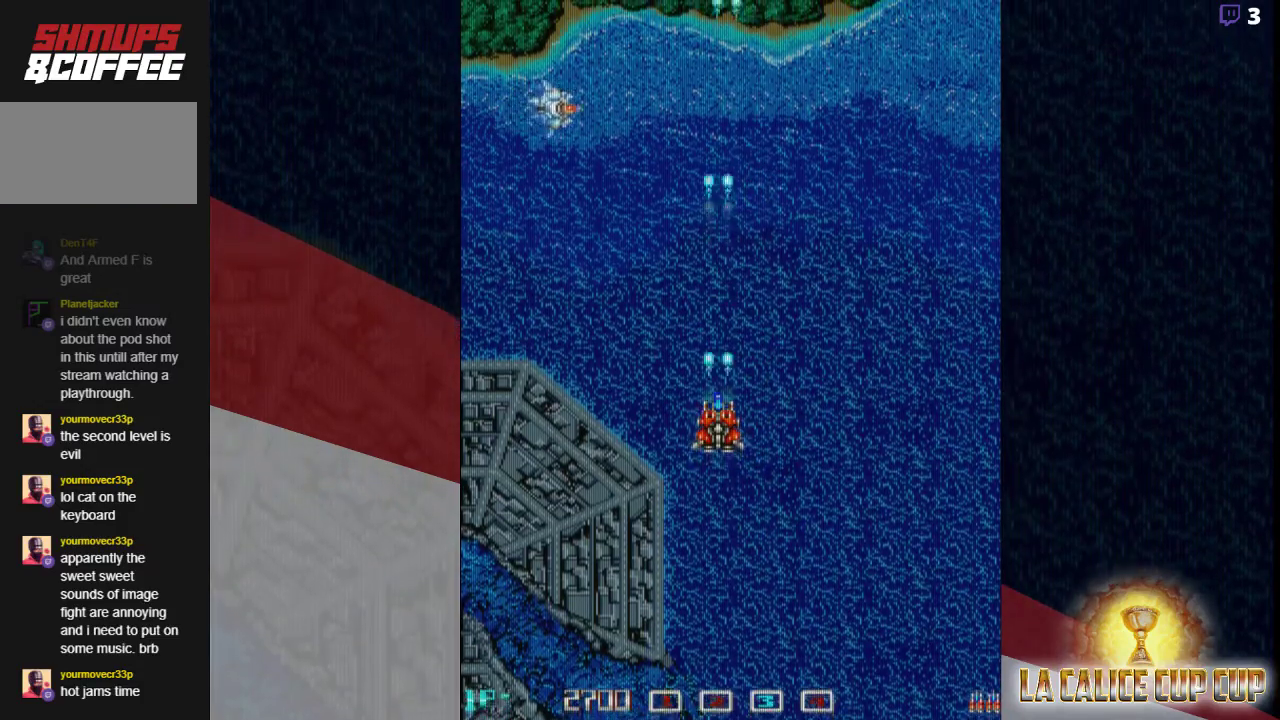
{"buttons": ["CROSS"], "left_stick": "center", "events": []}
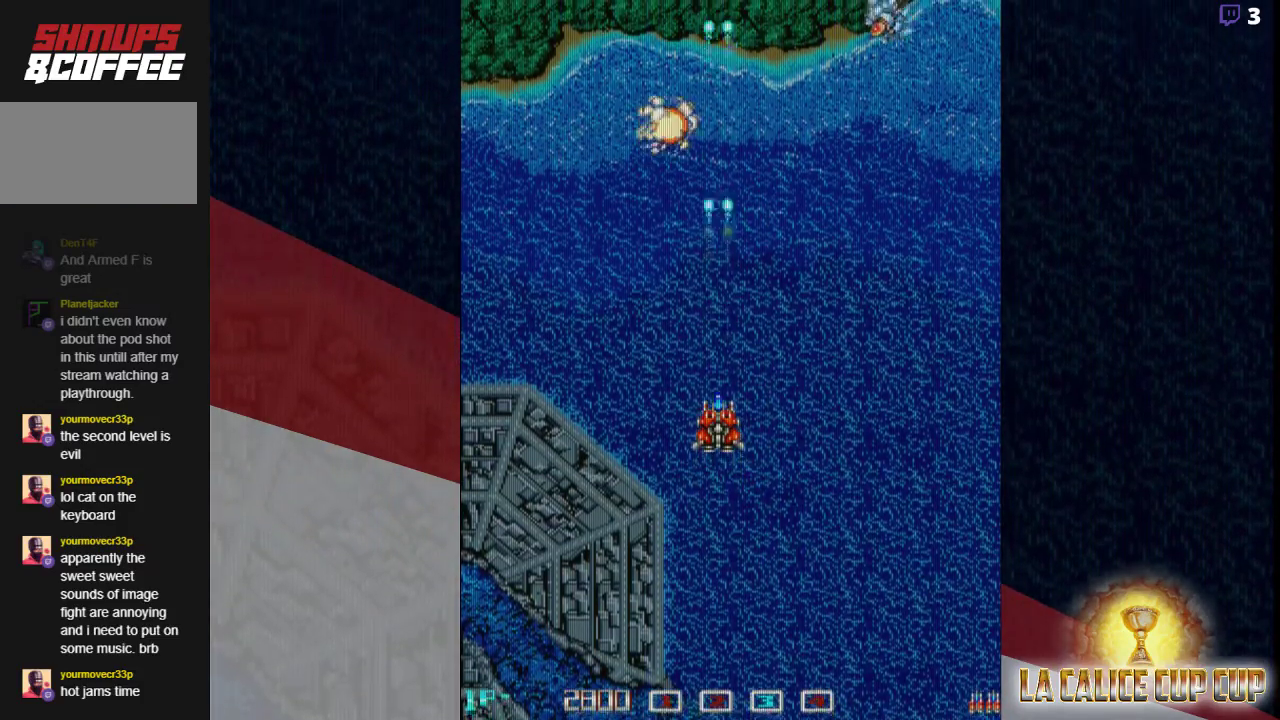
{"buttons": ["CROSS"], "left_stick": "center", "events": []}